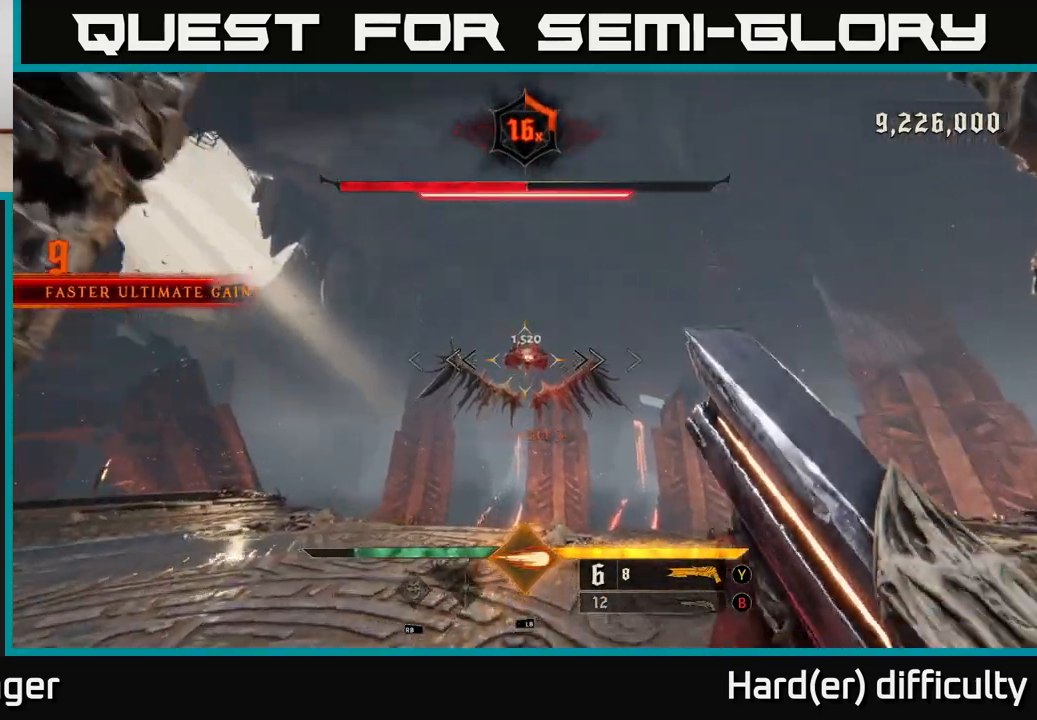
Gameplay with a controller (Xbox layout); each line is a JSON object with the inputs held at the frame after it. "events" lists button and stick changes between this image and that frame as [ms after this image, input, new state], when the widget could be followed in between.
{"buttons": [], "left_stick": "center", "right_stick": "center", "events": [[150, "left_stick", "center"], [183, "R2", "down"], [250, "left_stick", "down"], [267, "R2", "up"], [383, "left_stick", "center"]]}
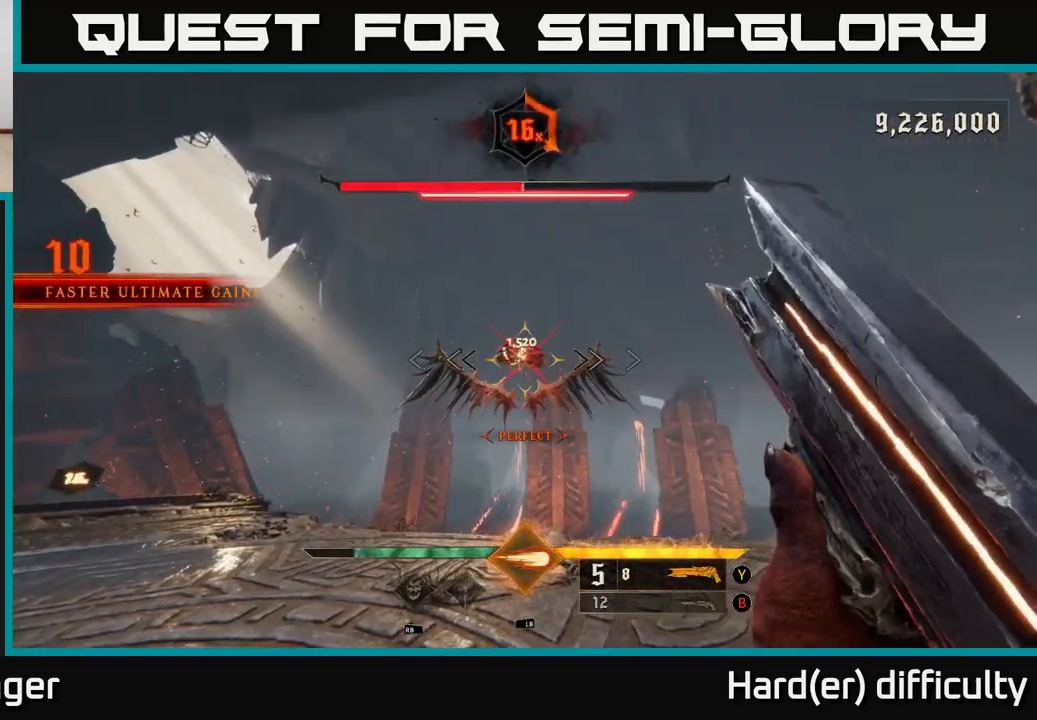
{"buttons": [], "left_stick": "center", "right_stick": "center", "events": [[50, "right_stick", "down"], [133, "right_stick", "center"], [283, "left_stick", "down"], [400, "left_stick", "center"]]}
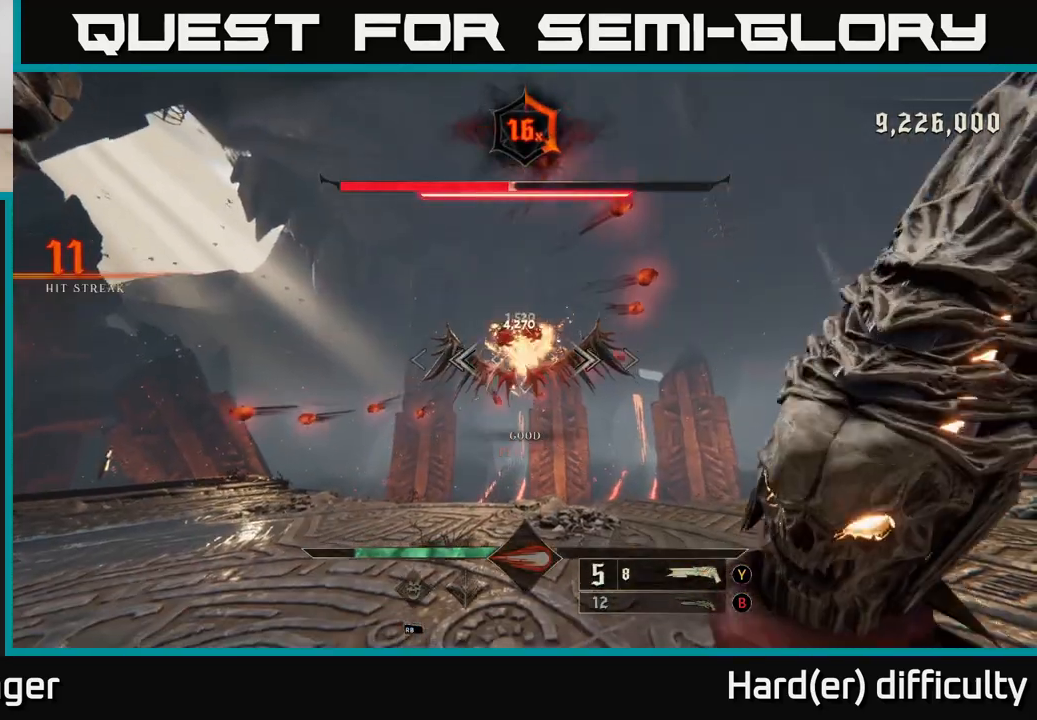
{"buttons": [], "left_stick": "down", "right_stick": "center", "events": [[33, "left_stick", "up-right"], [117, "R2", "down"], [217, "R2", "up"], [267, "left_stick", "down"]]}
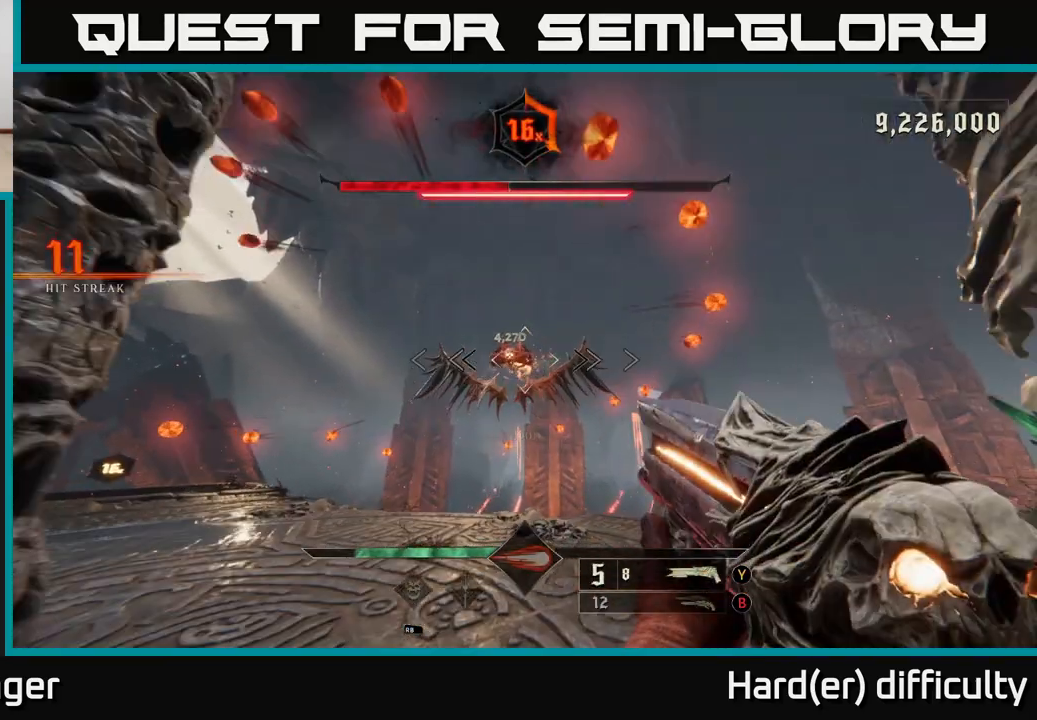
{"buttons": [], "left_stick": "left", "right_stick": "center", "events": [[33, "left_stick", "down-left"], [167, "right_stick", "down-right"], [250, "right_stick", "center"], [500, "left_stick", "left"]]}
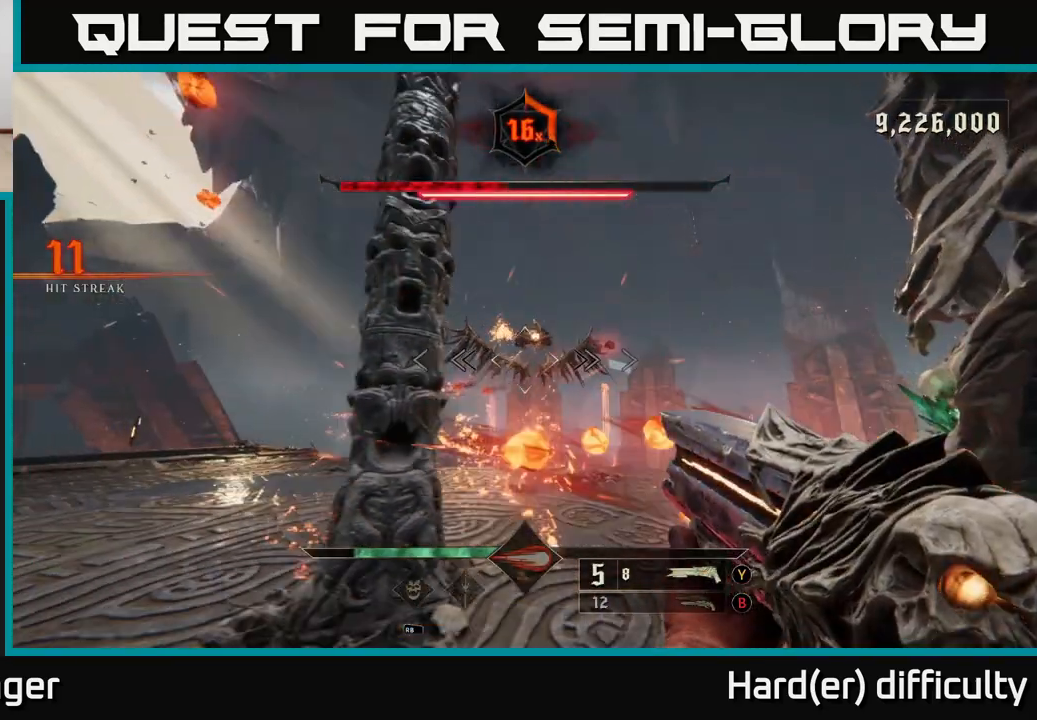
{"buttons": [], "left_stick": "right", "right_stick": "center", "events": [[117, "L2", "down"], [133, "left_stick", "right"], [267, "L2", "up"]]}
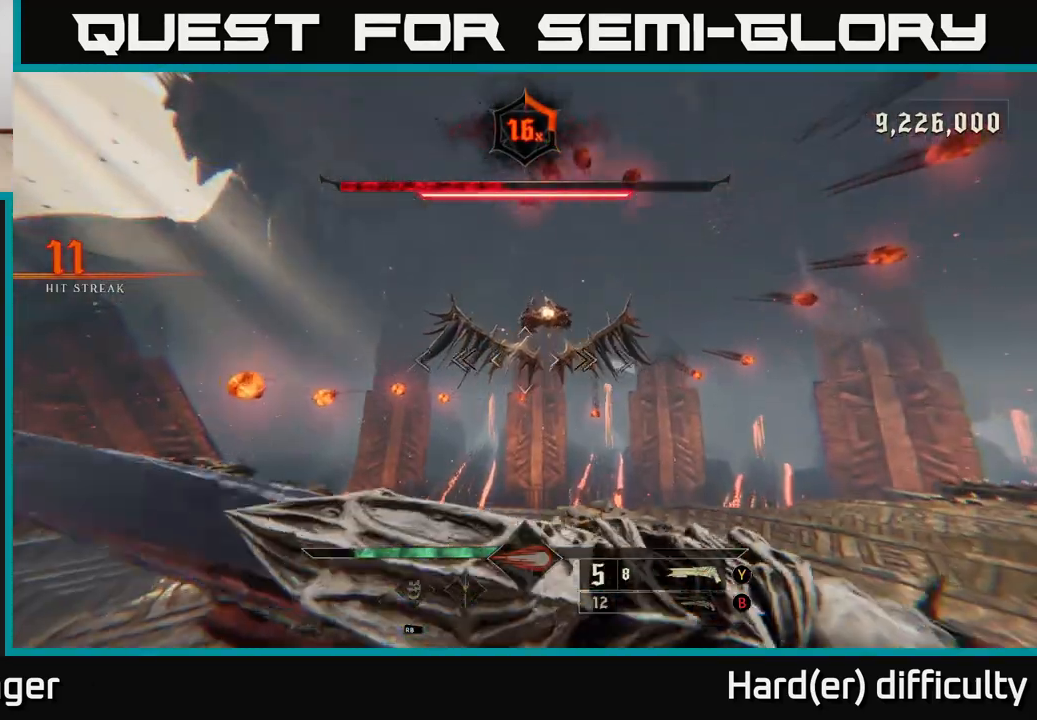
{"buttons": [], "left_stick": "left", "right_stick": "center", "events": [[33, "left_stick", "left"], [150, "L2", "down"], [267, "L2", "up"]]}
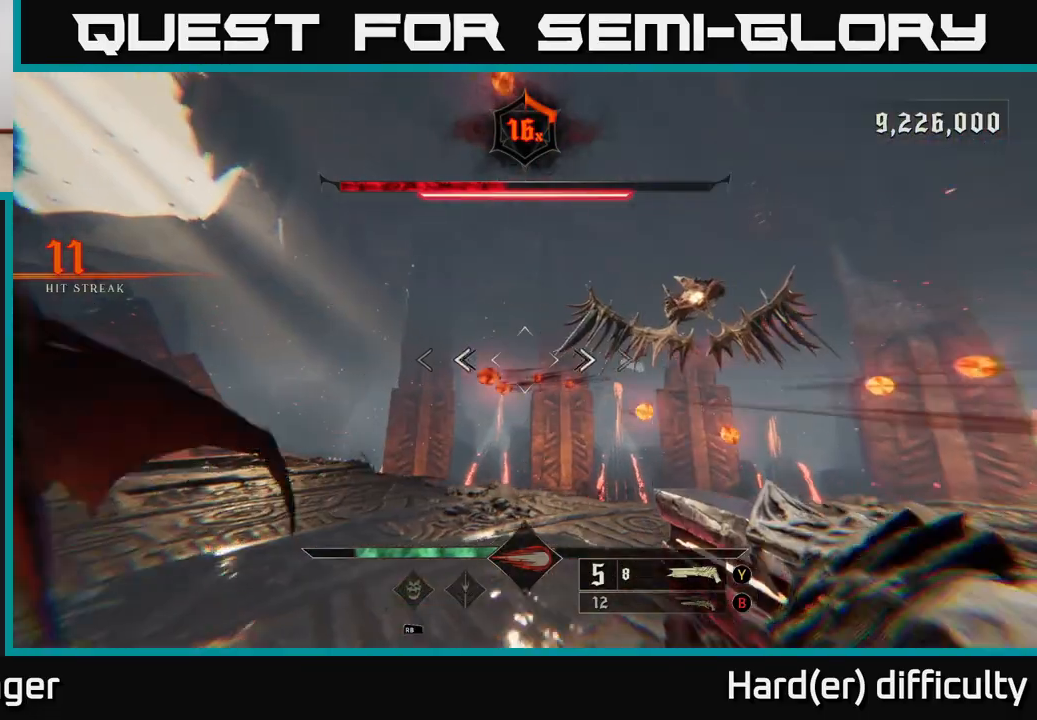
{"buttons": [], "left_stick": "down-left", "right_stick": "down-right", "events": [[83, "L2", "down"], [183, "L2", "up"], [300, "right_stick", "right"], [317, "left_stick", "down-left"], [433, "right_stick", "down-right"]]}
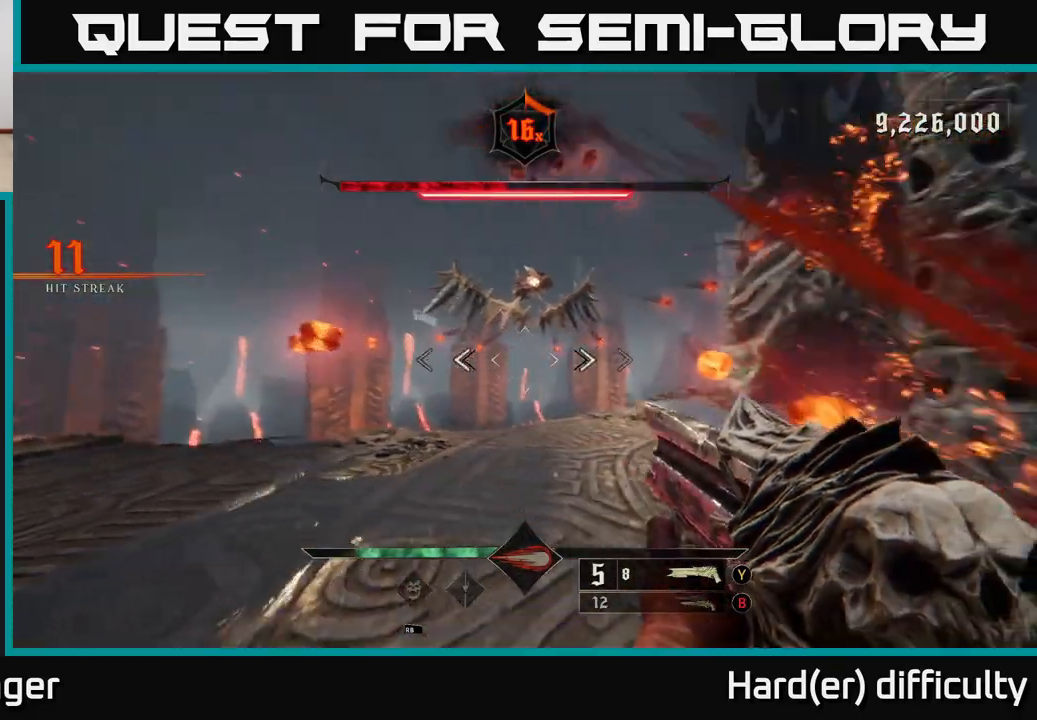
{"buttons": [], "left_stick": "right", "right_stick": "center", "events": [[17, "right_stick", "down"], [67, "left_stick", "down-right"], [67, "right_stick", "down-left"], [83, "L2", "down"], [117, "left_stick", "right"], [183, "right_stick", "center"], [217, "L2", "up"]]}
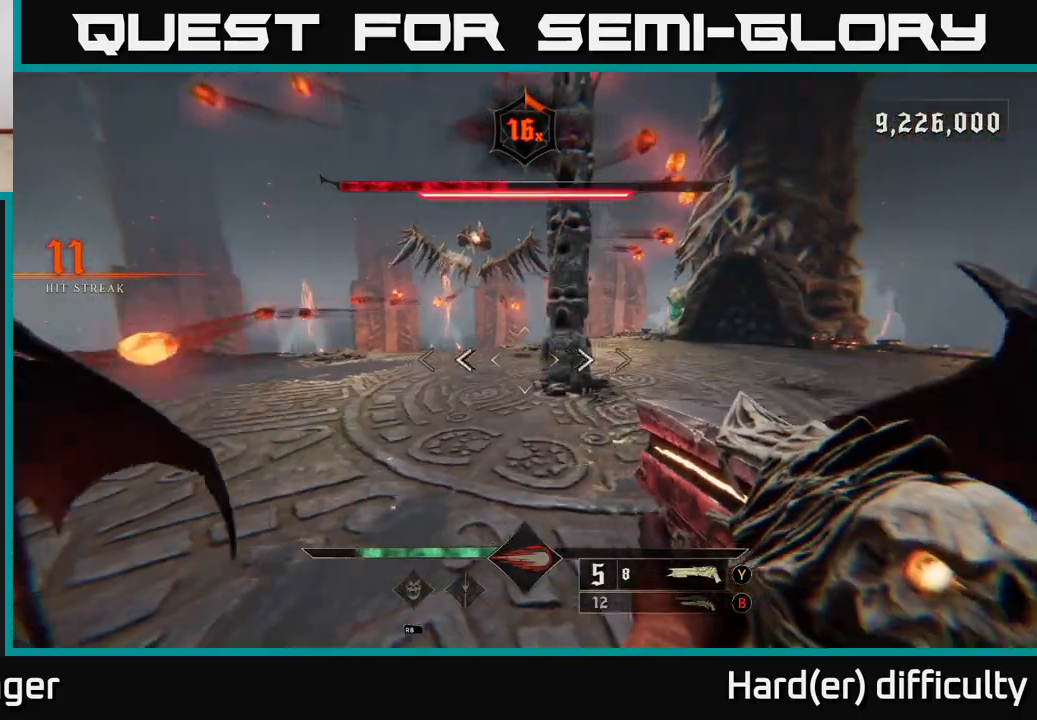
{"buttons": [], "left_stick": "up-left", "right_stick": "center", "events": [[33, "L2", "down"], [33, "left_stick", "left"], [167, "L2", "up"], [483, "left_stick", "up-left"]]}
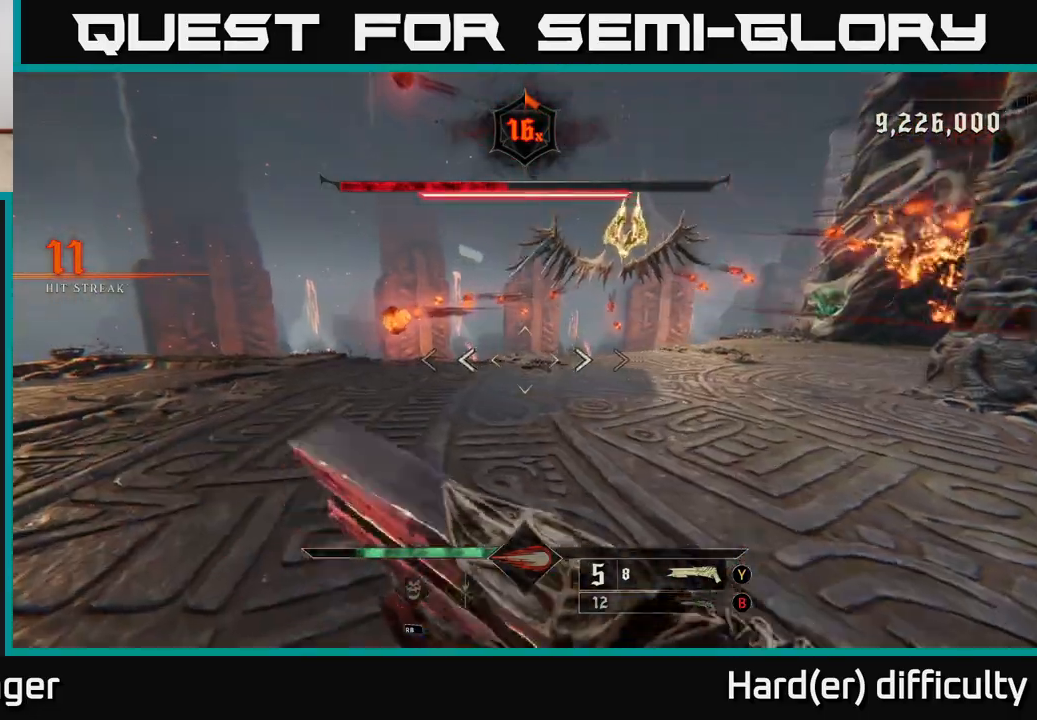
{"buttons": [], "left_stick": "up-left", "right_stick": "center", "events": [[33, "L2", "down"], [167, "L2", "up"], [283, "right_stick", "down-left"], [417, "right_stick", "center"]]}
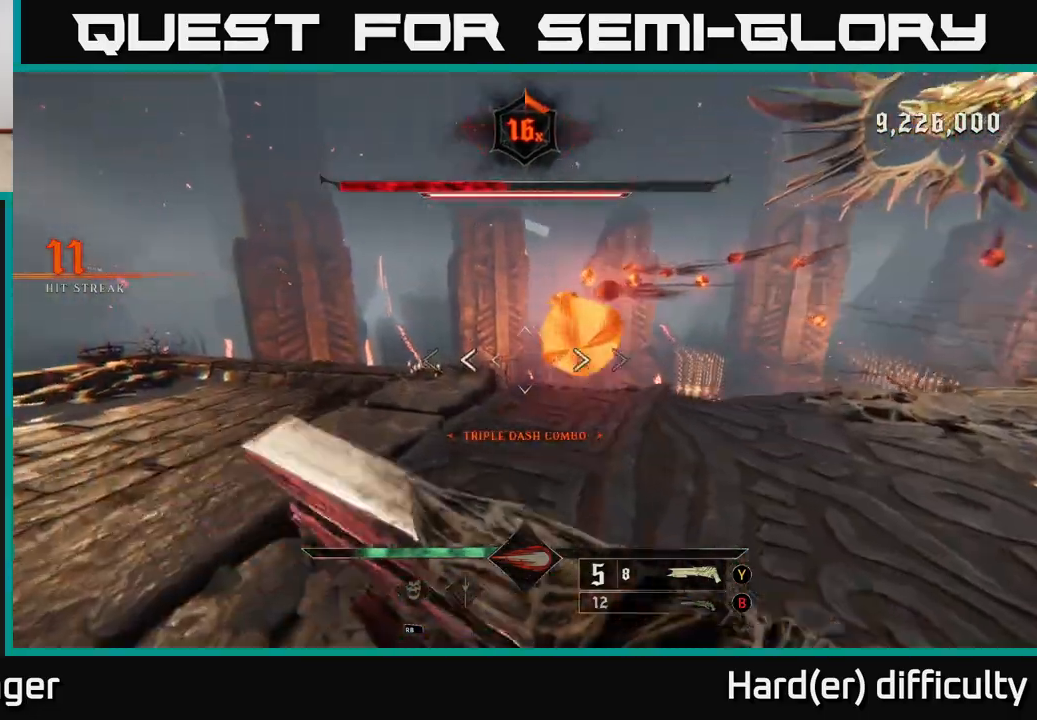
{"buttons": ["L2"], "left_stick": "left", "right_stick": "right", "events": [[17, "L2", "down"], [167, "L2", "up"], [367, "right_stick", "right"], [400, "left_stick", "left"], [467, "L2", "down"]]}
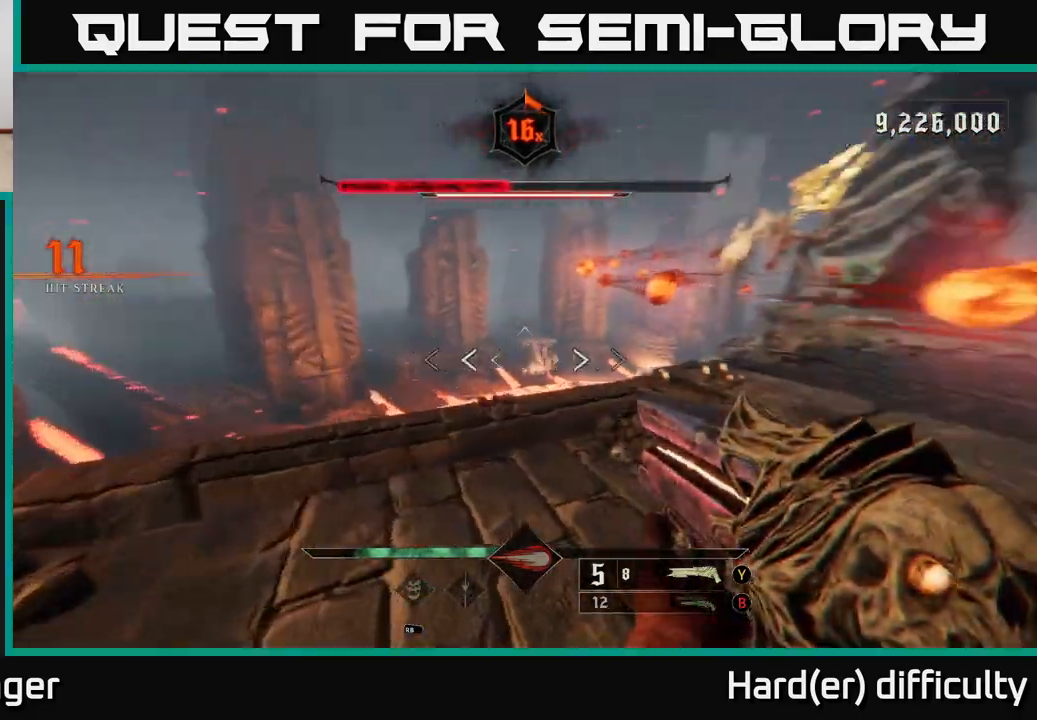
{"buttons": ["A"], "left_stick": "right", "right_stick": "center", "events": [[100, "L2", "up"], [133, "left_stick", "center"], [183, "left_stick", "right"], [217, "right_stick", "center"], [367, "A", "down"]]}
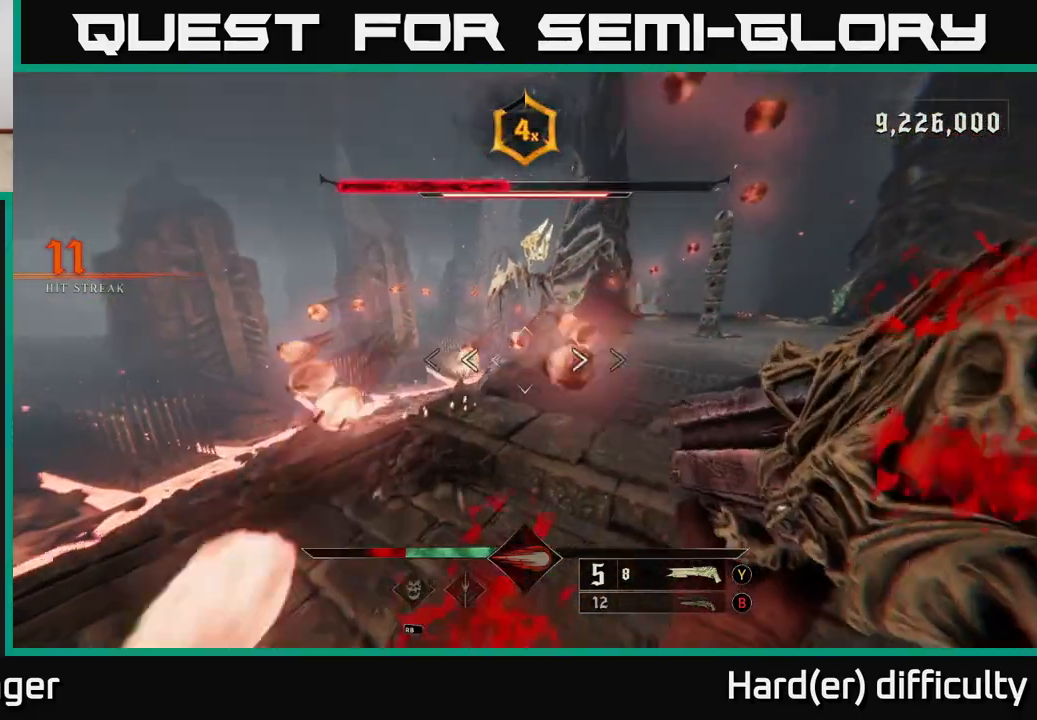
{"buttons": ["L2"], "left_stick": "up", "right_stick": "left", "events": [[17, "A", "up"], [33, "L2", "down"], [183, "L2", "up"], [183, "right_stick", "down-left"], [267, "left_stick", "up"], [300, "right_stick", "left"], [483, "L2", "down"]]}
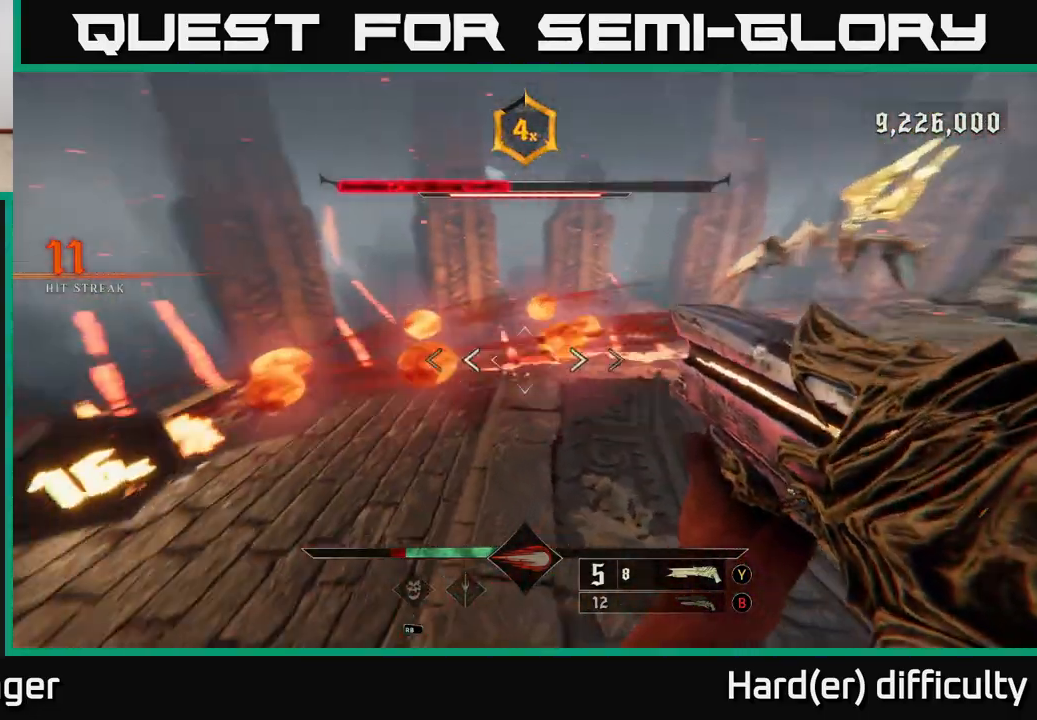
{"buttons": ["L2"], "left_stick": "up", "right_stick": "center", "events": [[50, "L2", "up"], [300, "left_stick", "center"], [400, "left_stick", "up"], [400, "right_stick", "center"], [500, "L2", "down"]]}
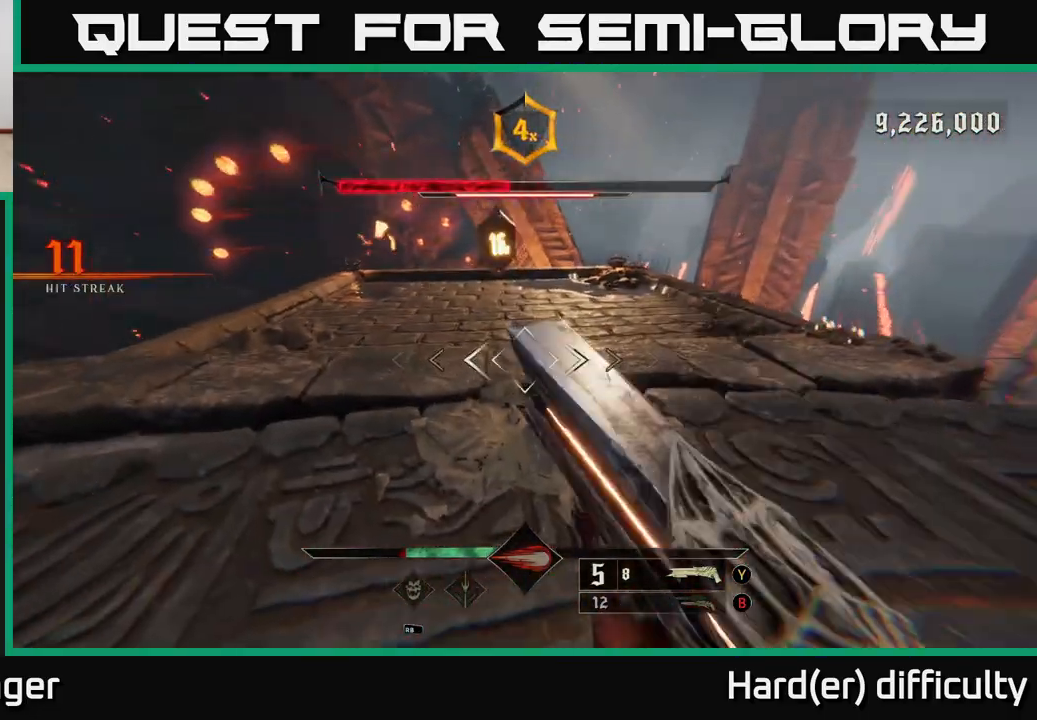
{"buttons": ["L2"], "left_stick": "up-left", "right_stick": "right", "events": [[133, "L2", "up"], [383, "left_stick", "up-left"], [433, "L2", "down"], [433, "right_stick", "right"]]}
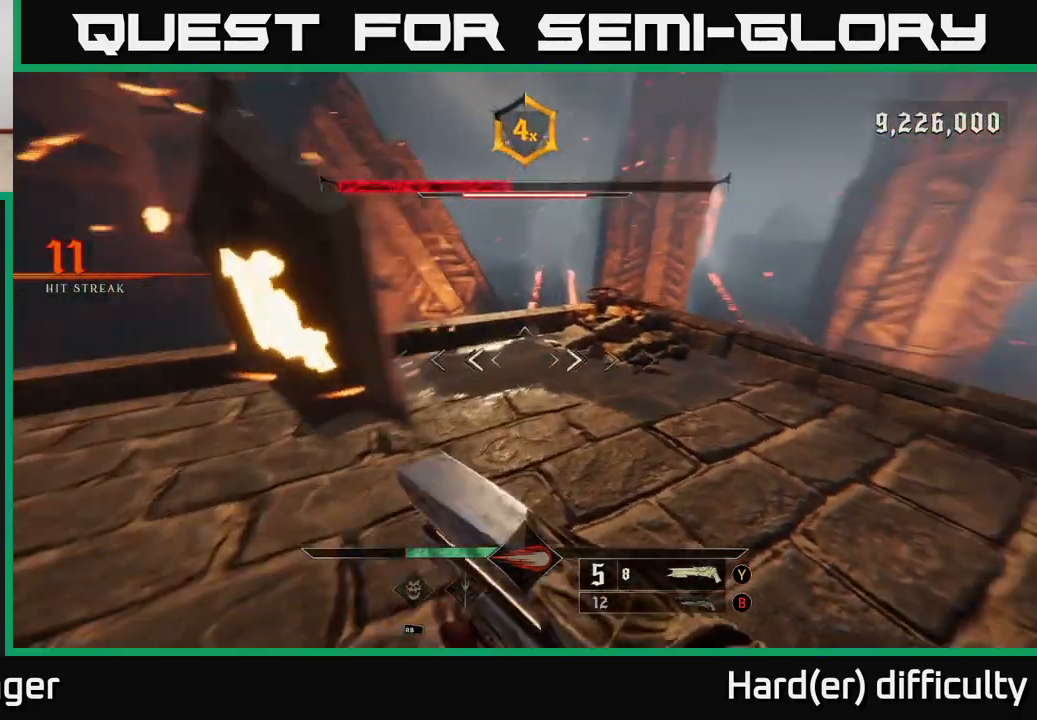
{"buttons": [], "left_stick": "down-left", "right_stick": "right", "events": [[50, "L2", "up"], [150, "left_stick", "down-right"], [350, "left_stick", "down-left"]]}
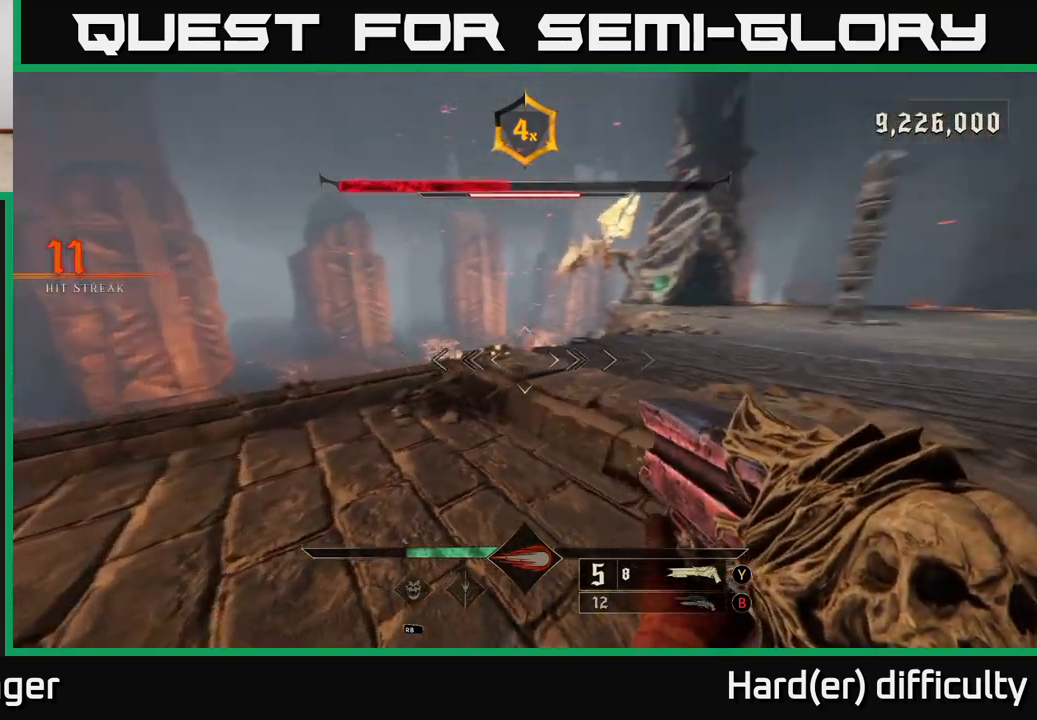
{"buttons": [], "left_stick": "up-right", "right_stick": "left", "events": [[267, "left_stick", "down-right"], [267, "right_stick", "center"], [350, "right_stick", "left"], [367, "left_stick", "up-right"]]}
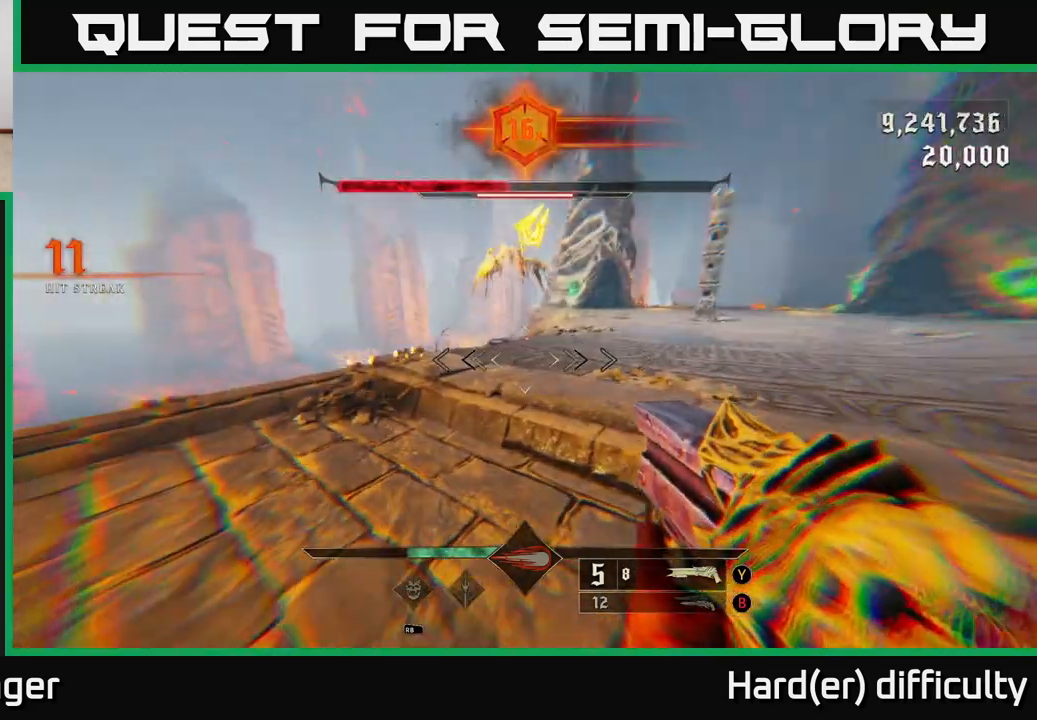
{"buttons": [], "left_stick": "up", "right_stick": "up", "events": [[17, "right_stick", "center"], [133, "left_stick", "up"], [283, "right_stick", "up"], [400, "R2", "down"], [500, "R2", "up"]]}
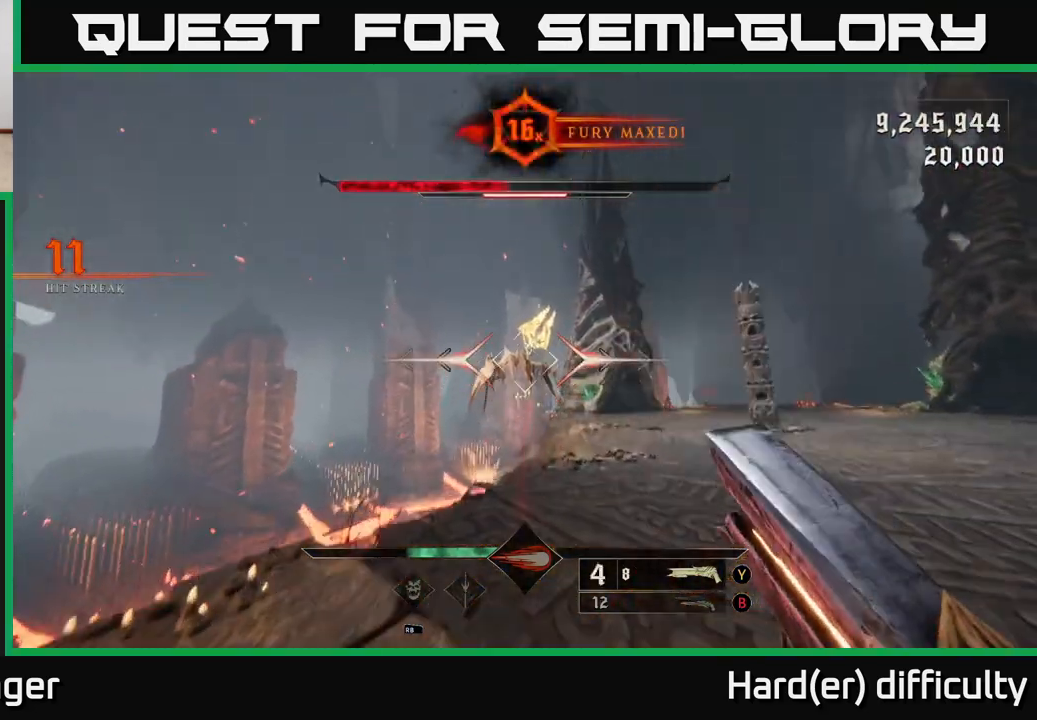
{"buttons": [], "left_stick": "up-right", "right_stick": "center", "events": [[17, "right_stick", "center"], [167, "right_stick", "up"], [283, "right_stick", "center"], [333, "left_stick", "up-right"]]}
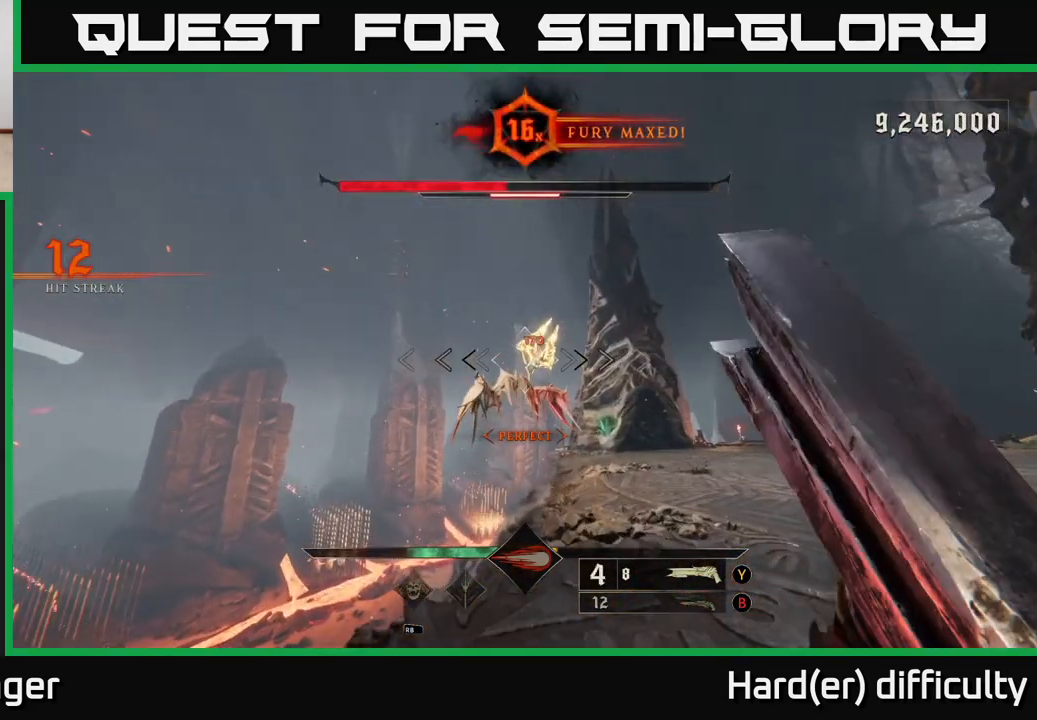
{"buttons": [], "left_stick": "up-right", "right_stick": "center", "events": [[317, "R2", "down"], [433, "R2", "up"]]}
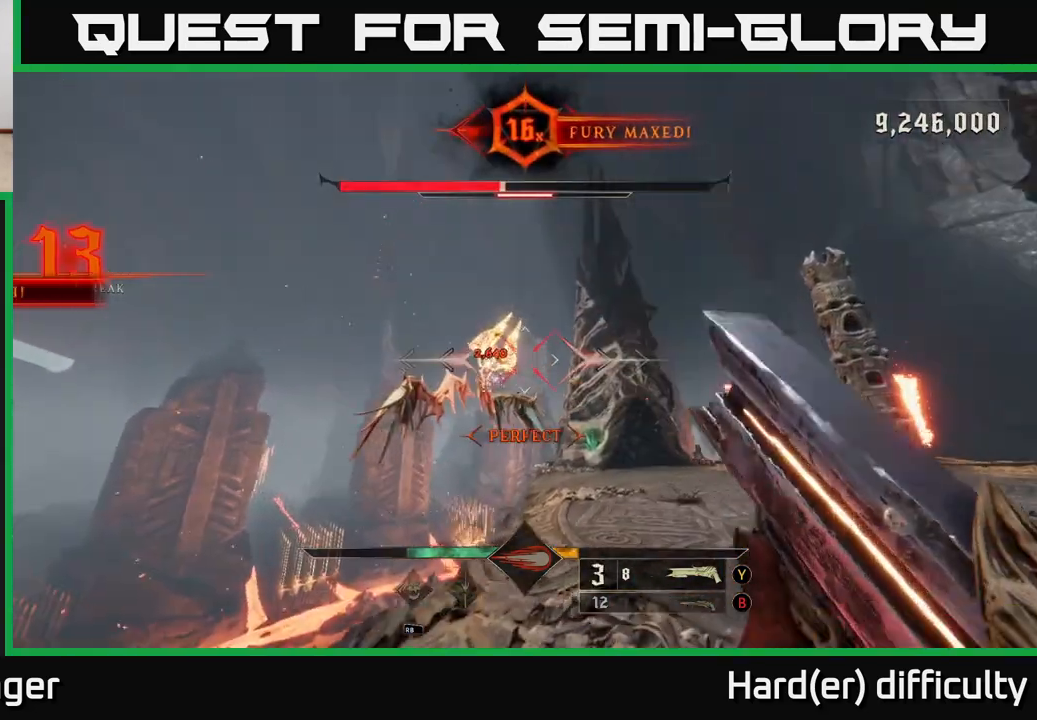
{"buttons": [], "left_stick": "up-right", "right_stick": "up-left", "events": [[133, "right_stick", "left"], [233, "right_stick", "center"], [467, "right_stick", "up-left"]]}
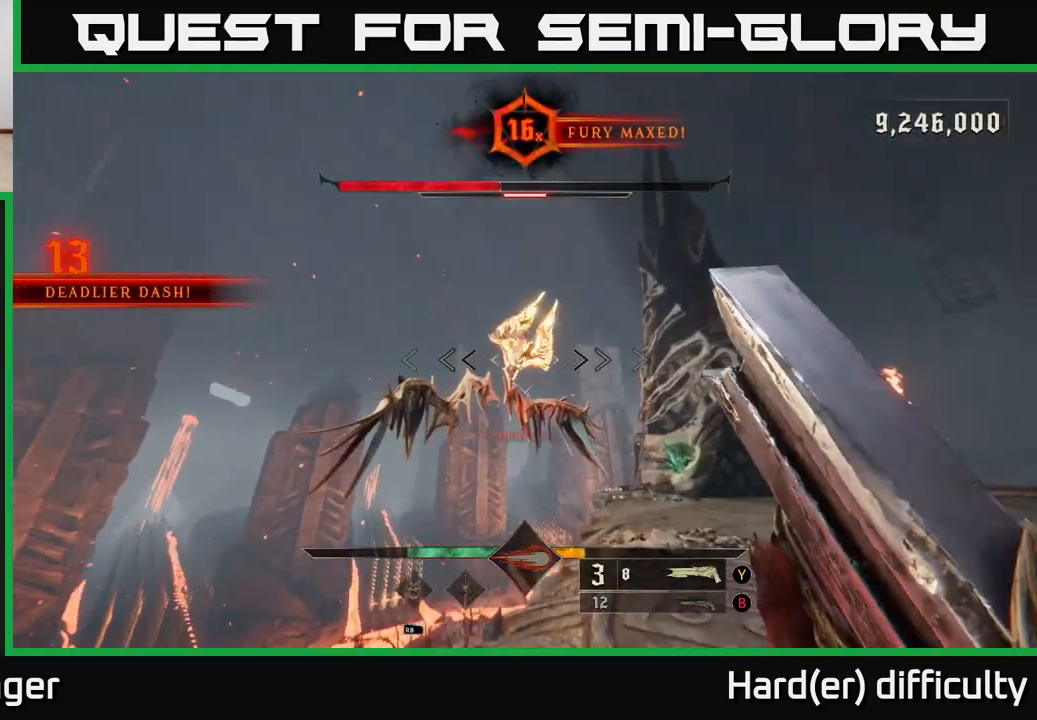
{"buttons": [], "left_stick": "right", "right_stick": "center", "events": [[50, "right_stick", "center"], [233, "R2", "down"], [233, "right_stick", "left"], [317, "R2", "up"], [317, "left_stick", "right"], [317, "right_stick", "center"]]}
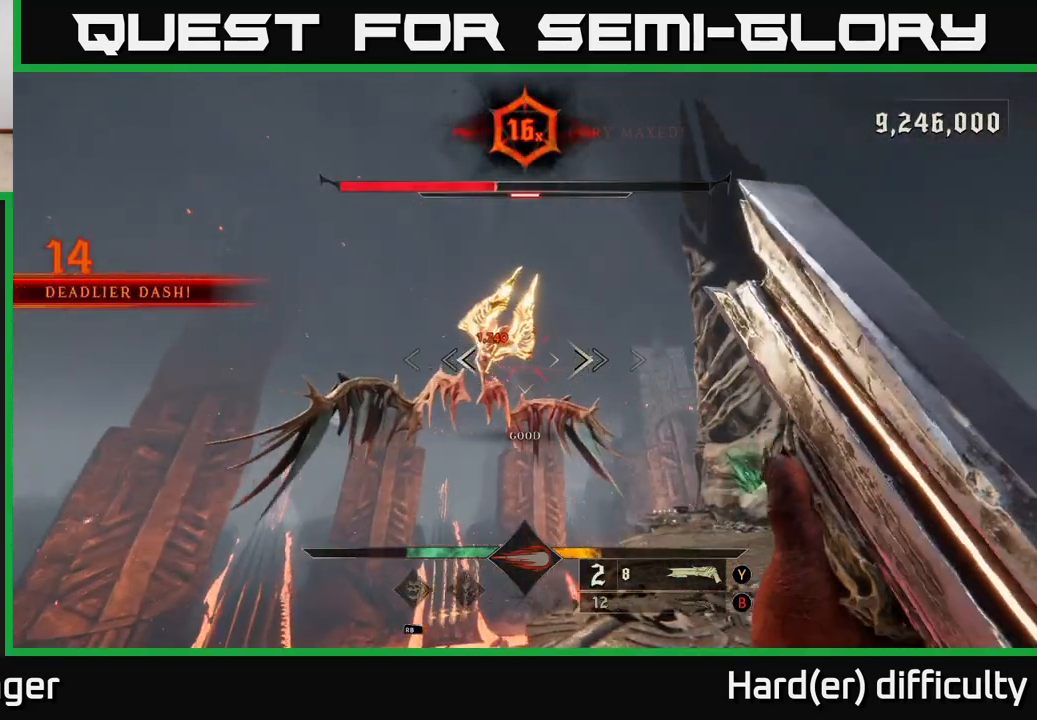
{"buttons": [], "left_stick": "up-right", "right_stick": "center", "events": [[117, "right_stick", "up-left"], [233, "right_stick", "center"], [317, "left_stick", "up-right"], [383, "right_stick", "left"], [500, "right_stick", "center"]]}
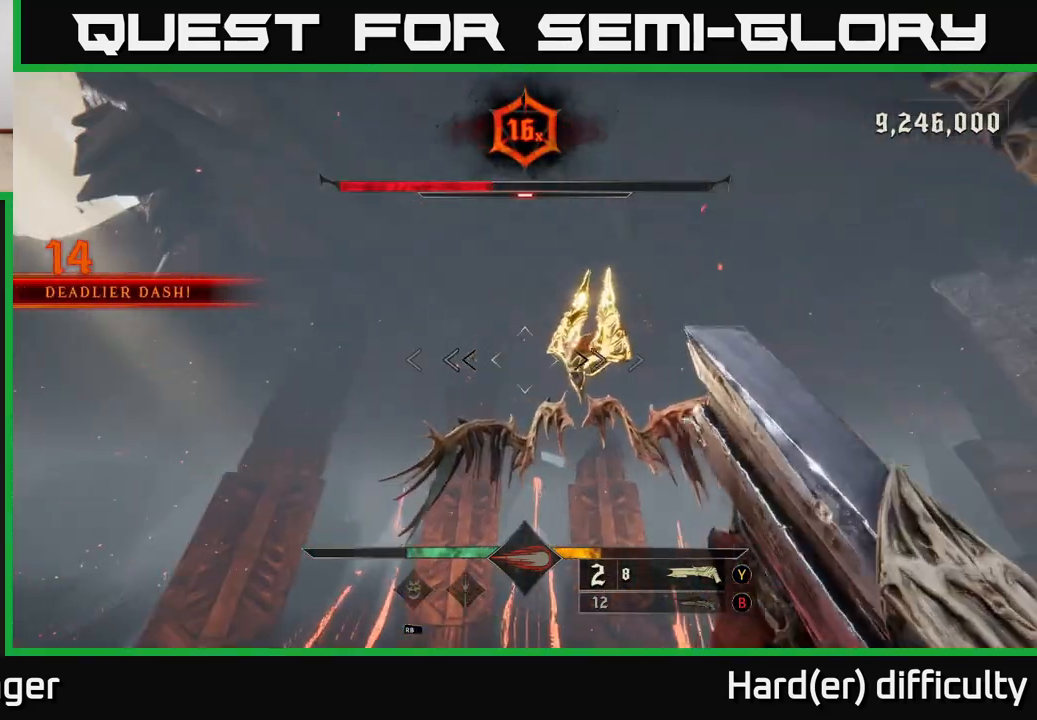
{"buttons": [], "left_stick": "center", "right_stick": "center", "events": [[167, "right_stick", "up"], [267, "R2", "down"], [283, "right_stick", "center"], [317, "left_stick", "down"], [367, "R2", "up"], [433, "left_stick", "center"]]}
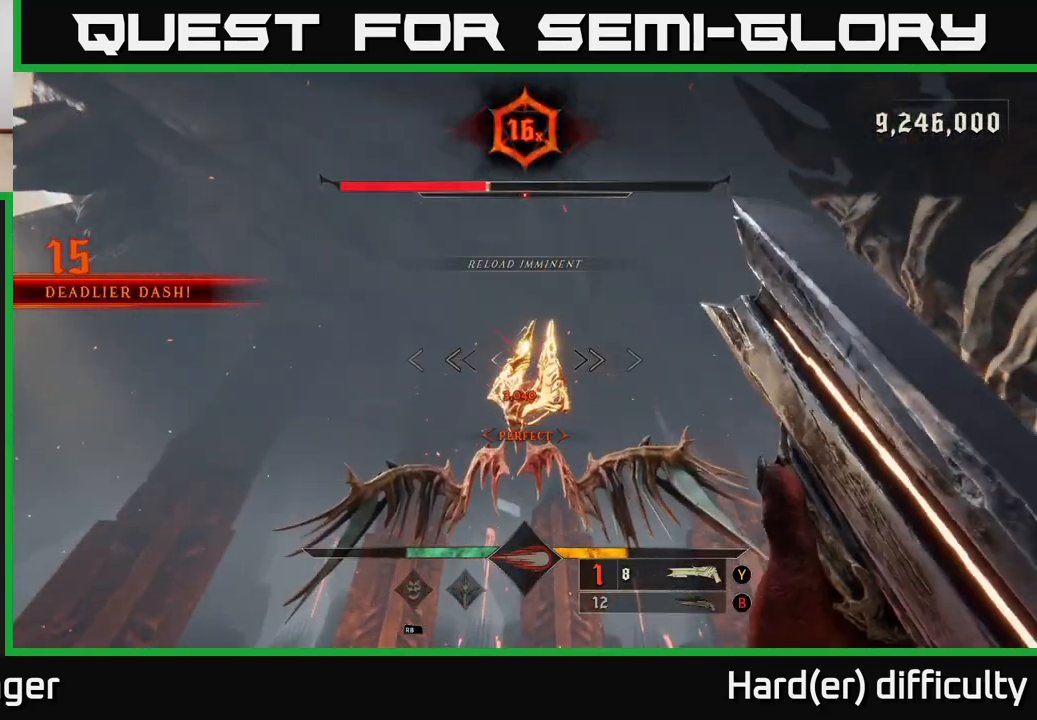
{"buttons": [], "left_stick": "center", "right_stick": "center", "events": [[67, "right_stick", "down"], [183, "right_stick", "center"], [217, "left_stick", "right"], [333, "left_stick", "center"]]}
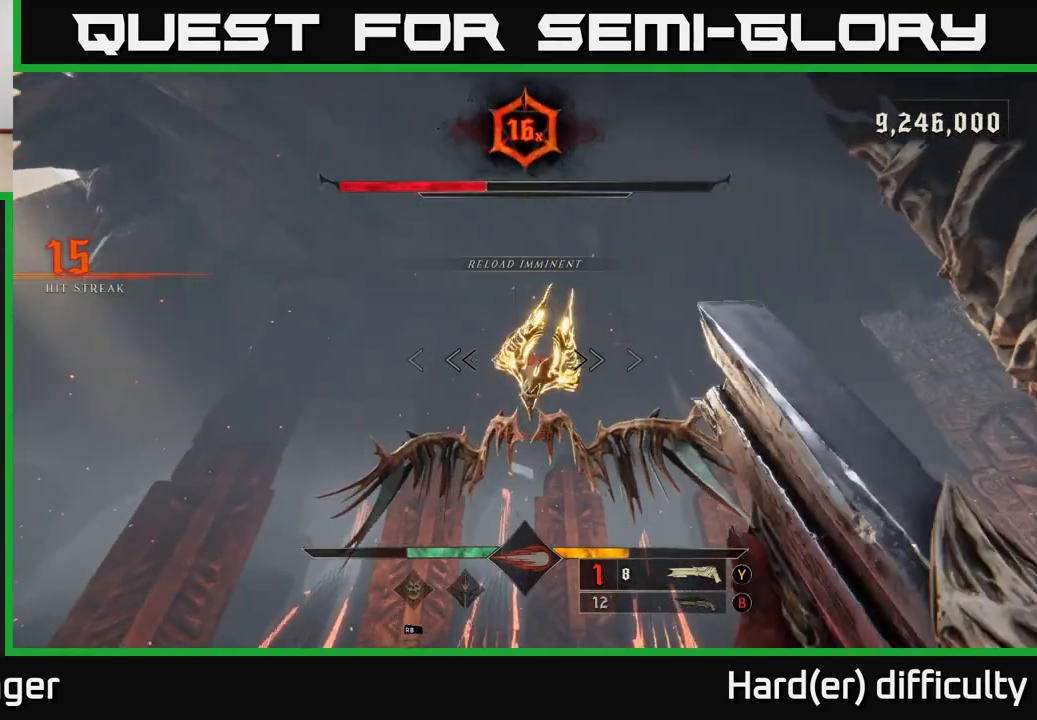
{"buttons": [], "left_stick": "center", "right_stick": "center", "events": [[183, "R2", "down"], [183, "right_stick", "down-right"], [217, "left_stick", "down-right"], [283, "R2", "up"], [283, "right_stick", "center"], [300, "left_stick", "down"], [417, "left_stick", "center"]]}
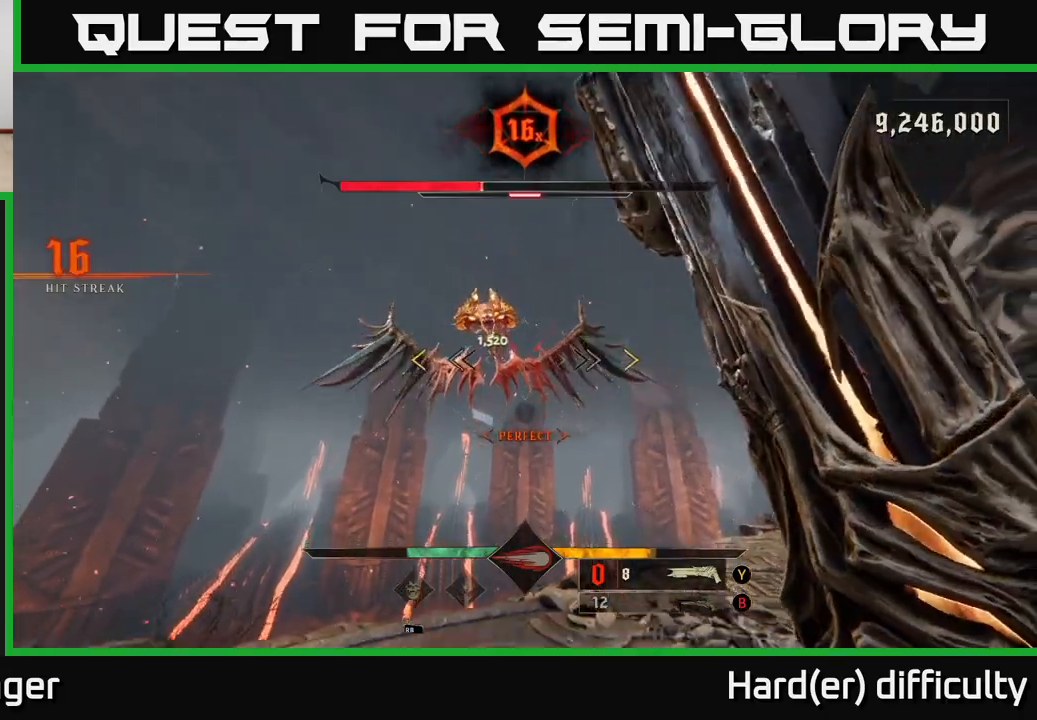
{"buttons": [], "left_stick": "down-right", "right_stick": "down-left", "events": [[67, "left_stick", "down-right"], [100, "A", "down"], [150, "X", "down"], [267, "A", "up"], [267, "X", "up"], [433, "right_stick", "down-left"]]}
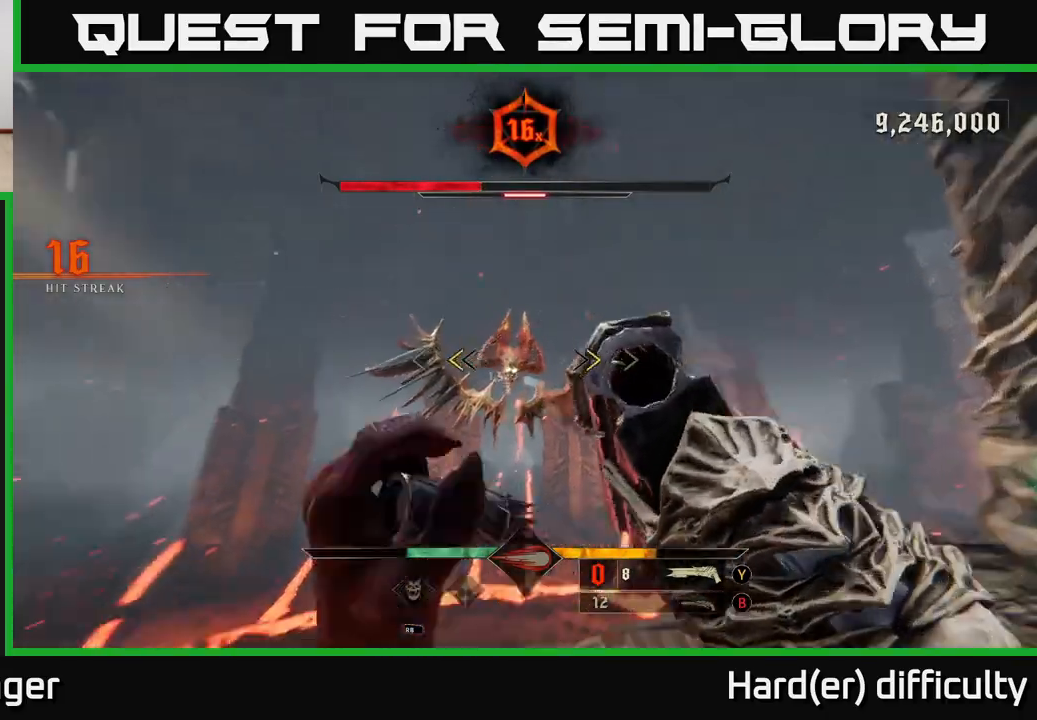
{"buttons": [], "left_stick": "down-right", "right_stick": "center", "events": [[100, "right_stick", "center"], [150, "X", "down"], [217, "X", "up"]]}
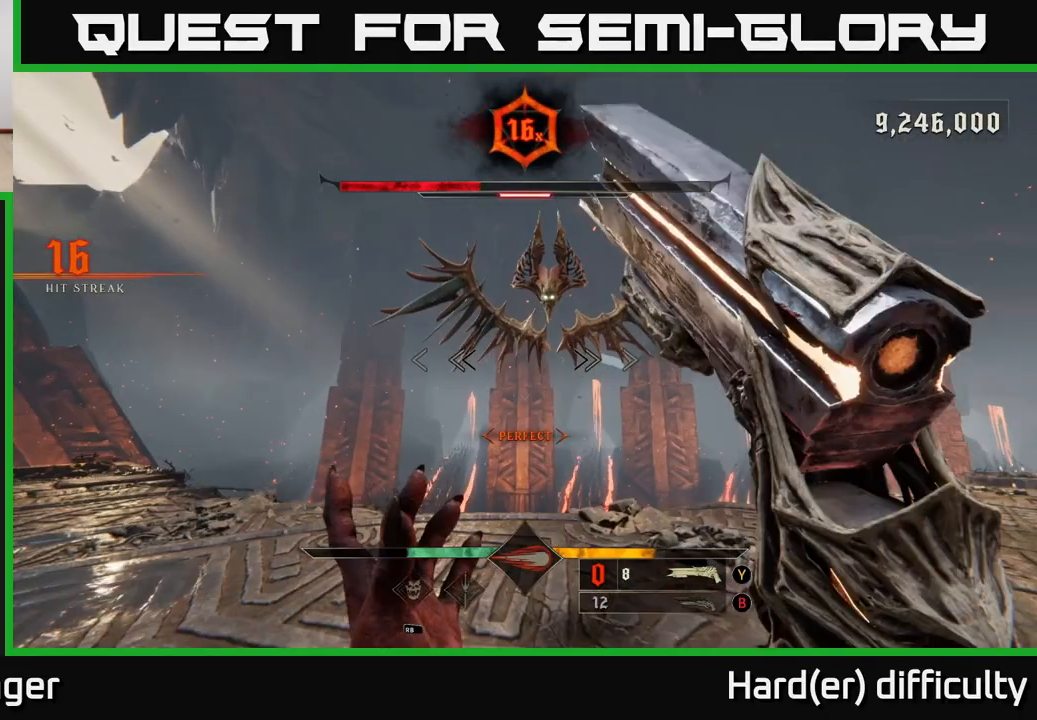
{"buttons": [], "left_stick": "down", "right_stick": "center", "events": [[83, "B", "down"], [167, "left_stick", "down"], [183, "B", "up"]]}
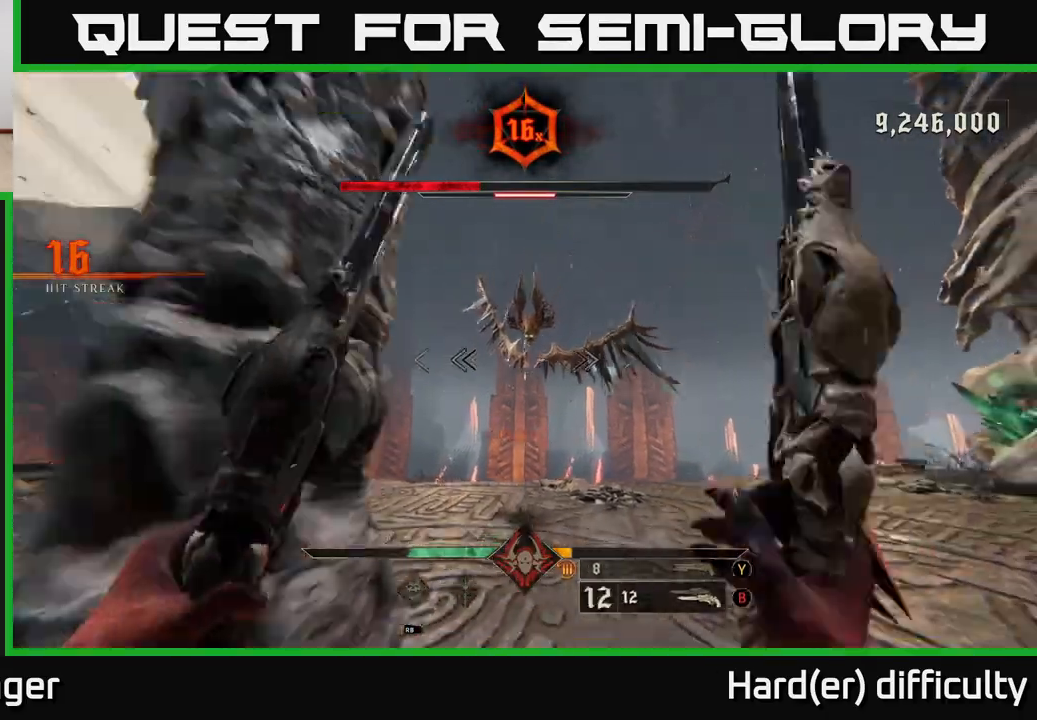
{"buttons": [], "left_stick": "down-left", "right_stick": "center", "events": [[17, "X", "down"], [117, "X", "up"], [417, "left_stick", "down-left"]]}